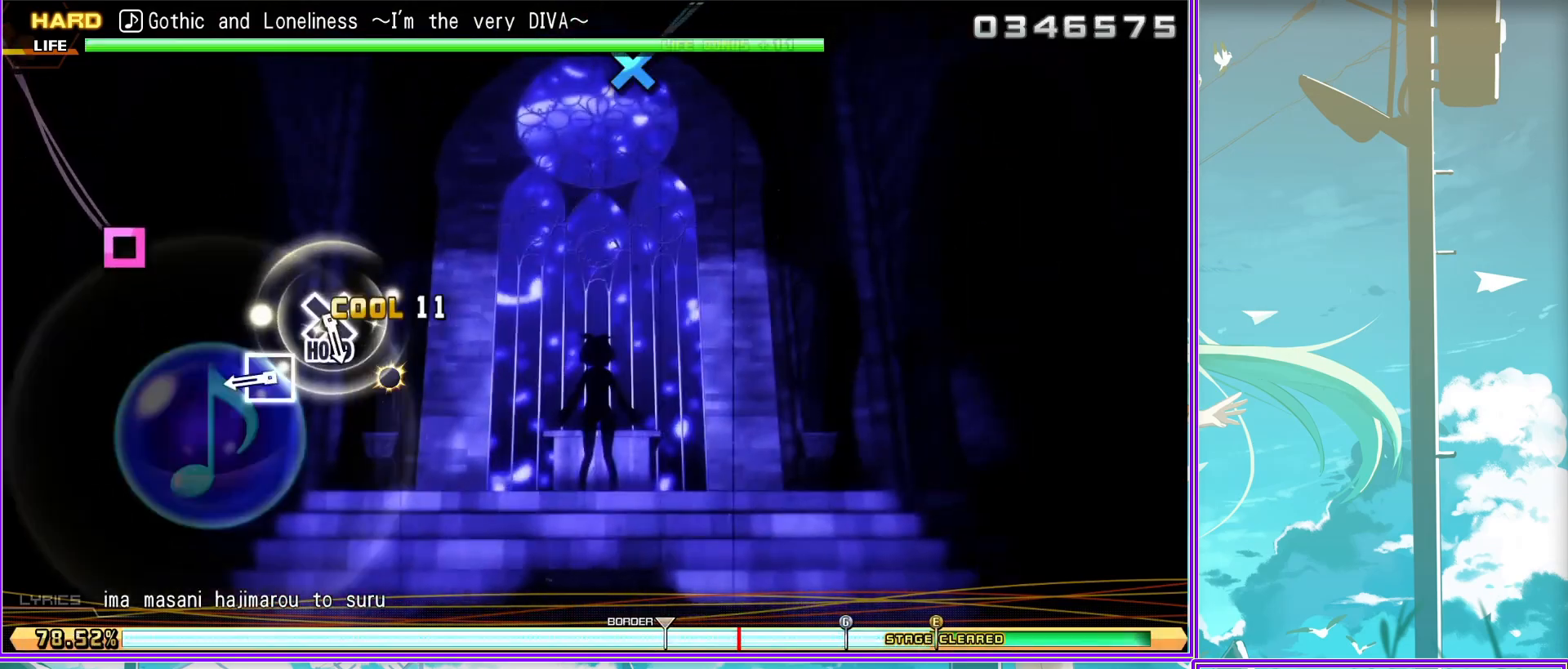
Gameplay with a controller (PlayStation layout); each line is a JSON object with the inputs held at the frame after it. "events" lists button and stick changes between this image and that frame as [ms after this image, input, new state], when the widget could be followed in between.
{"buttons": ["CROSS"], "left_stick": "center", "right_stick": "center", "events": [[217, "CROSS", "down"]]}
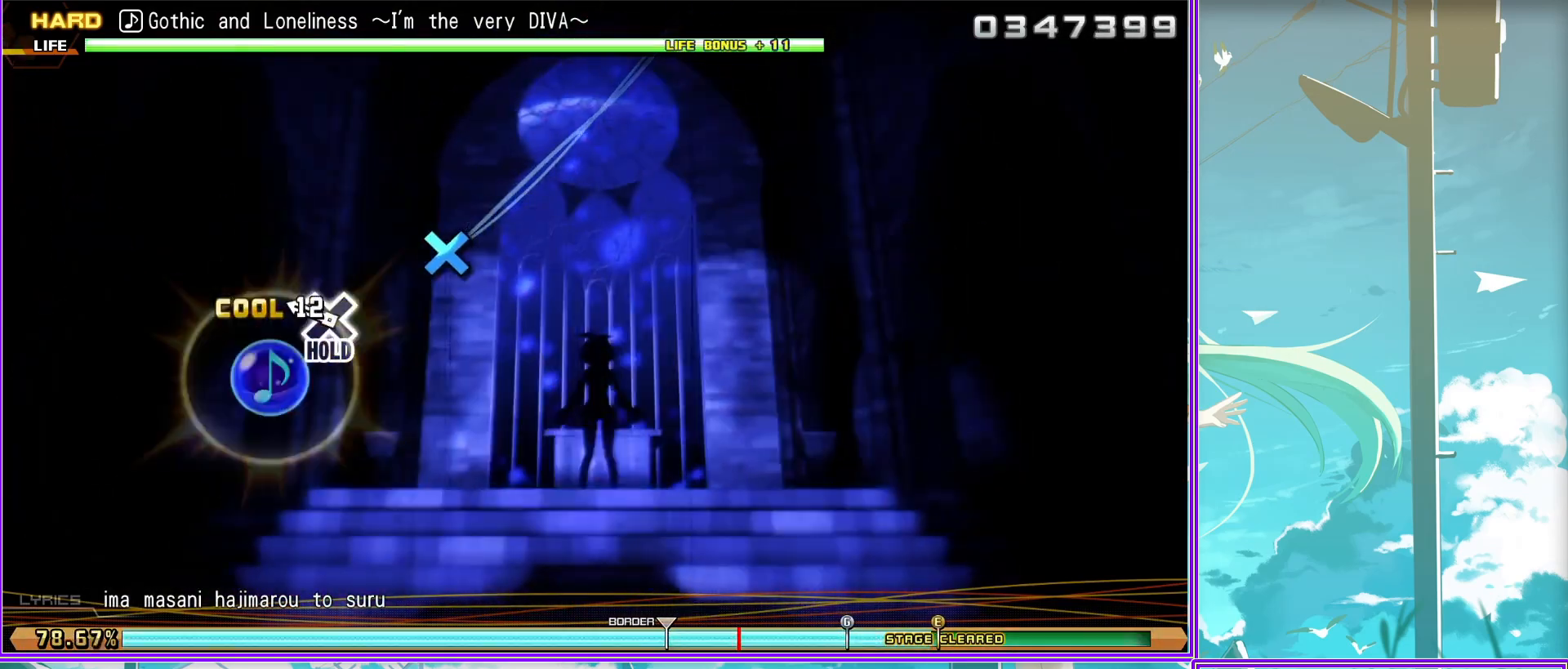
{"buttons": ["L2"], "left_stick": "center", "right_stick": "center", "events": [[317, "L2", "down"], [367, "CROSS", "up"]]}
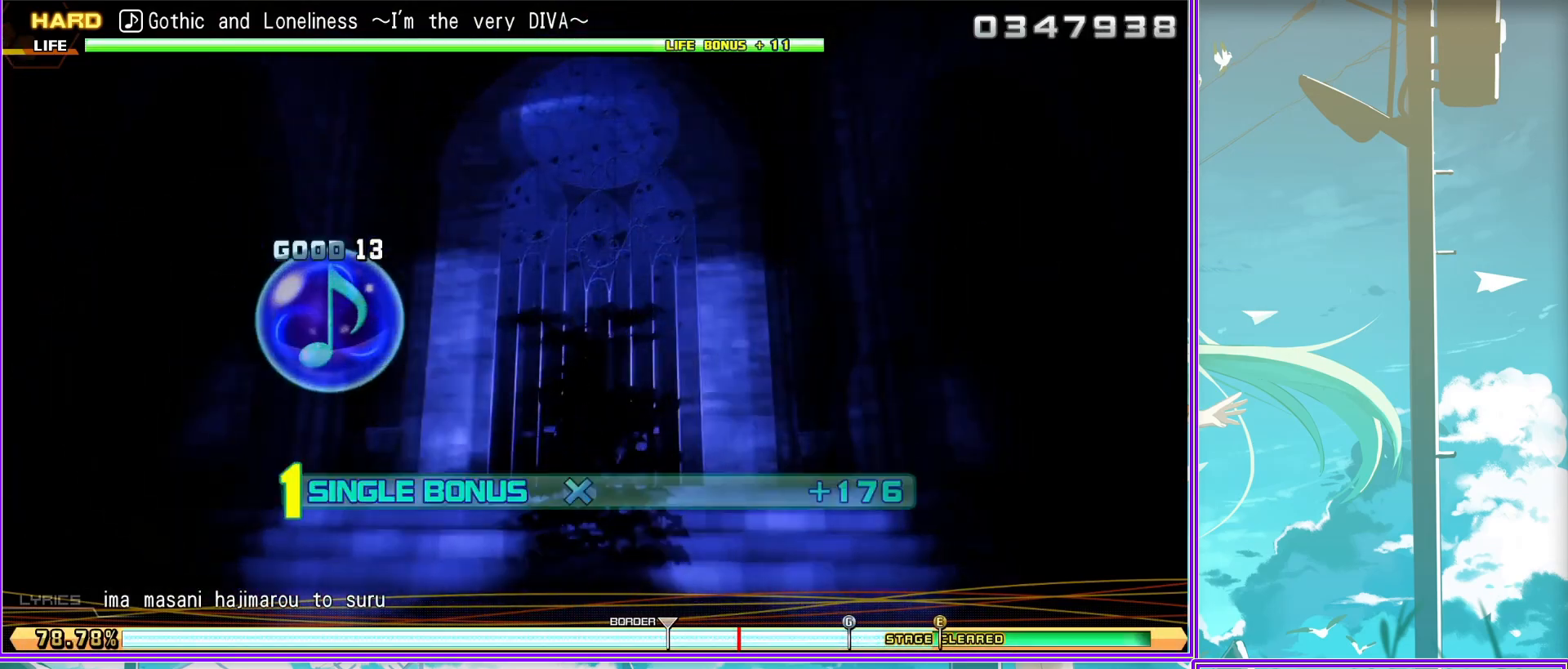
{"buttons": ["L2"], "left_stick": "center", "right_stick": "center", "events": []}
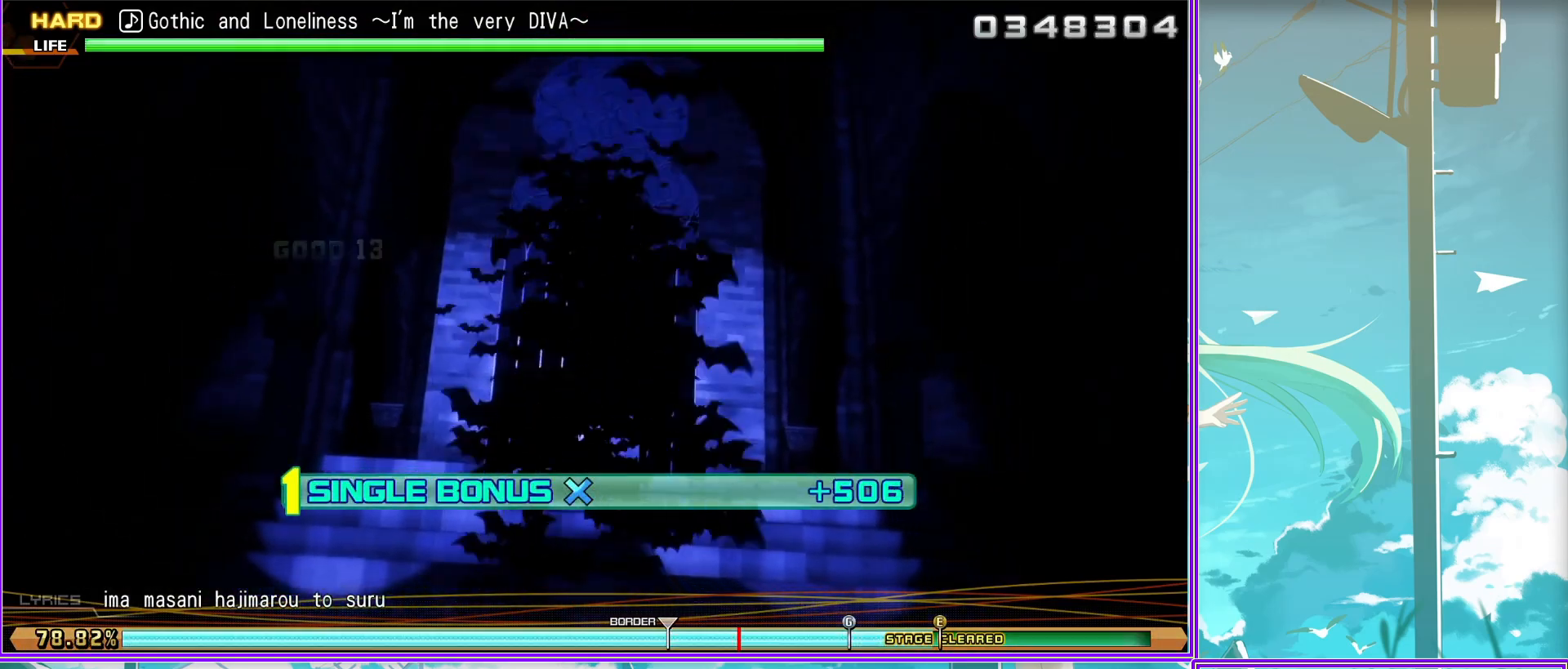
{"buttons": ["L2"], "left_stick": "center", "right_stick": "center", "events": []}
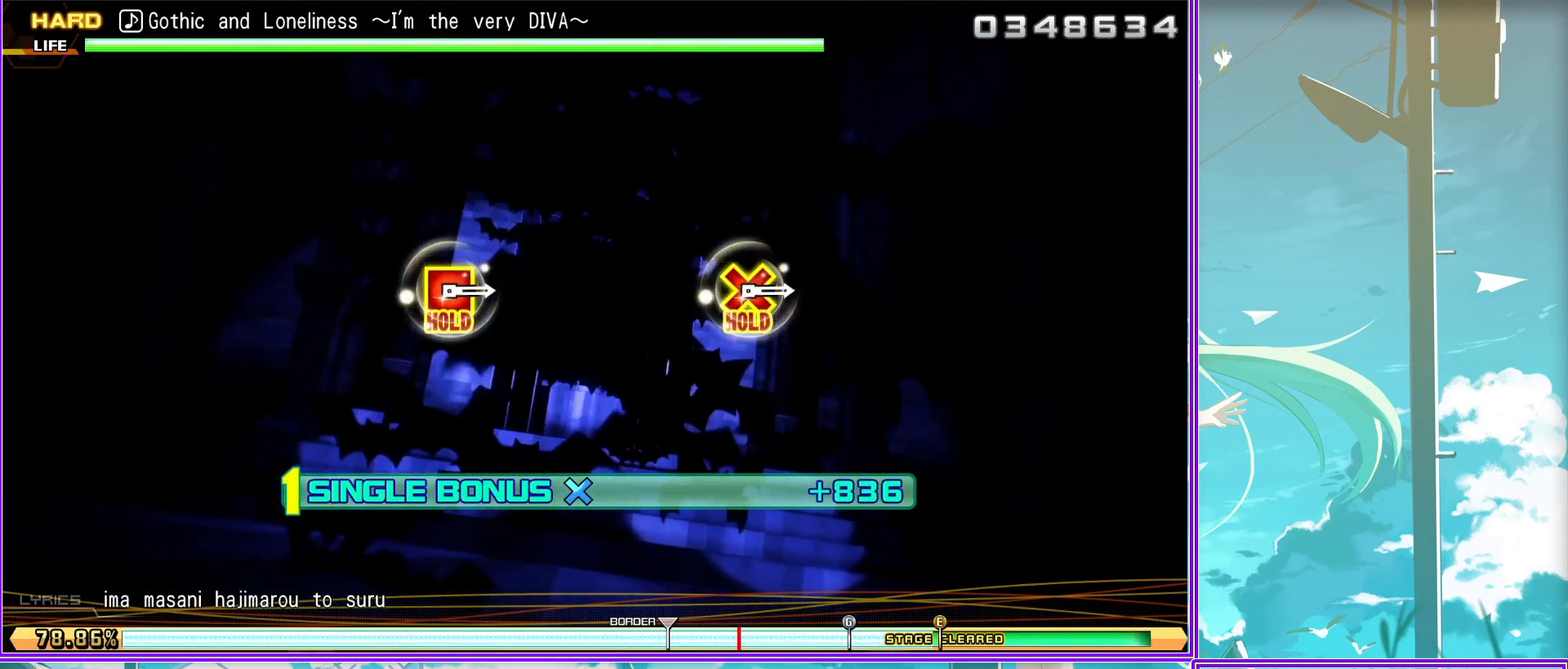
{"buttons": [], "left_stick": "center", "right_stick": "center", "events": [[250, "L2", "up"]]}
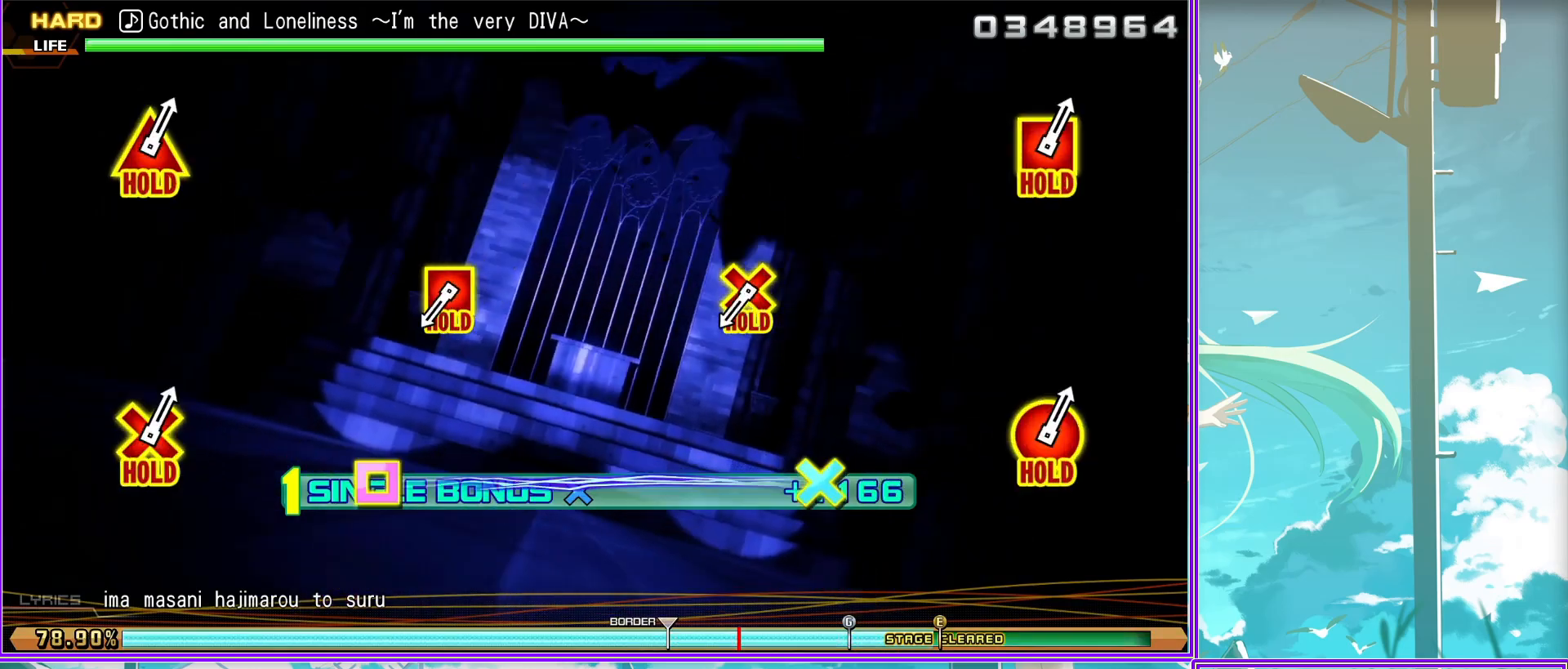
{"buttons": ["CROSS", "SQUARE"], "left_stick": "center", "right_stick": "center", "events": [[67, "CROSS", "down"], [67, "SQUARE", "down"]]}
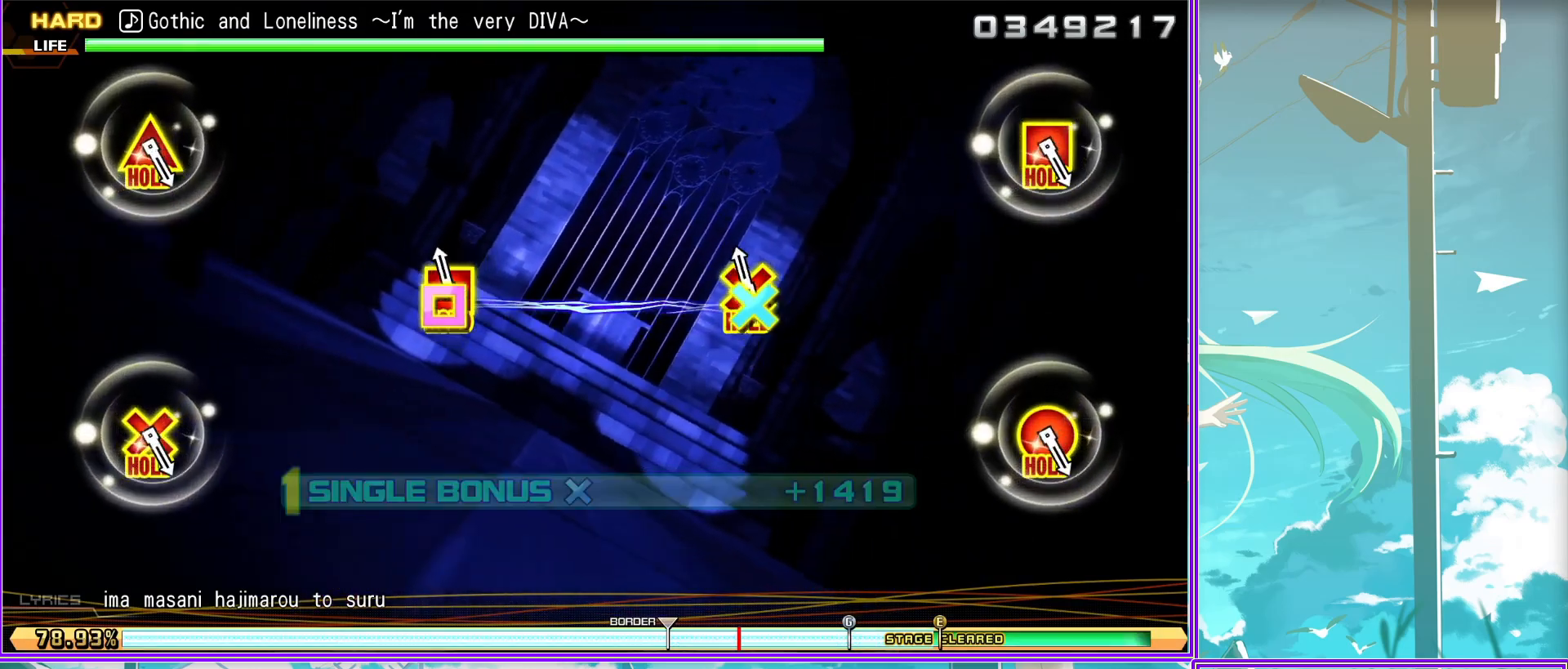
{"buttons": ["L2"], "left_stick": "center", "right_stick": "center", "events": [[150, "CROSS", "up"], [167, "SQUARE", "up"], [350, "L2", "down"]]}
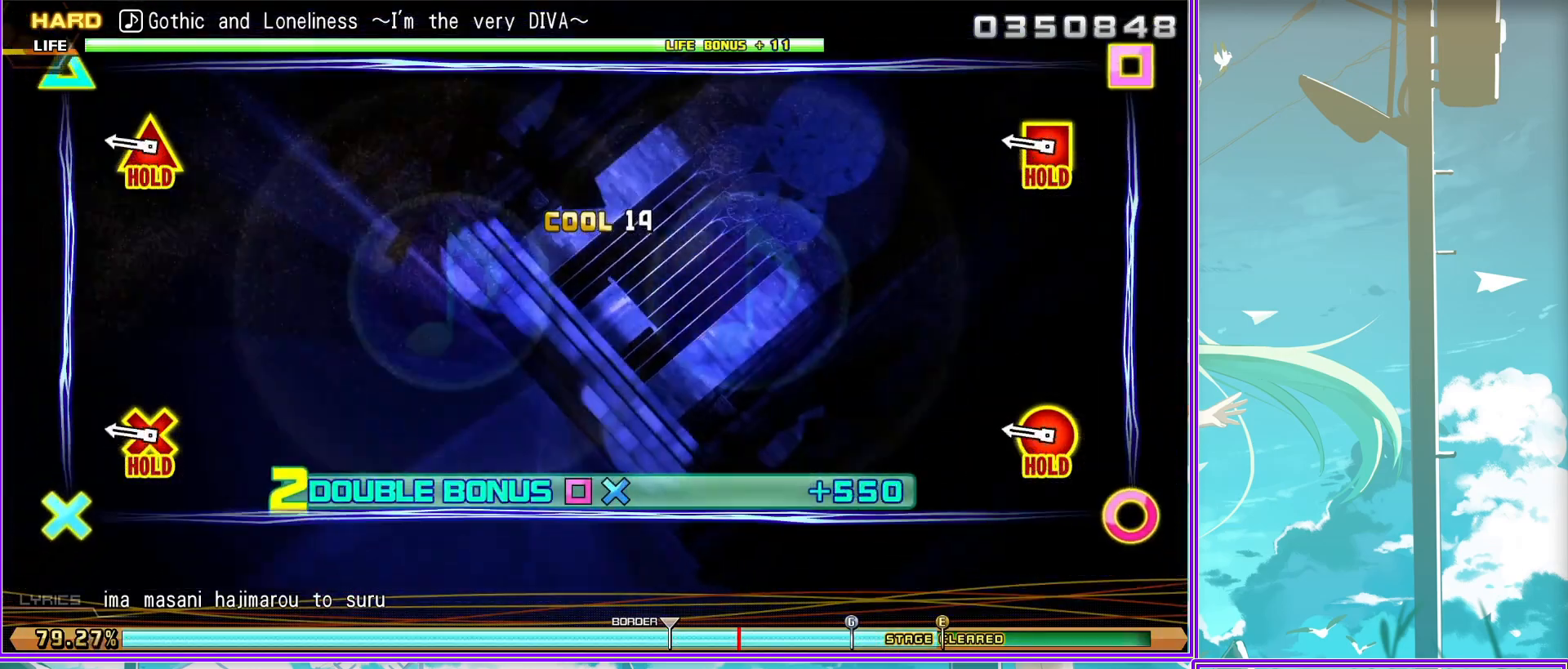
{"buttons": ["L2"], "left_stick": "center", "right_stick": "center", "events": []}
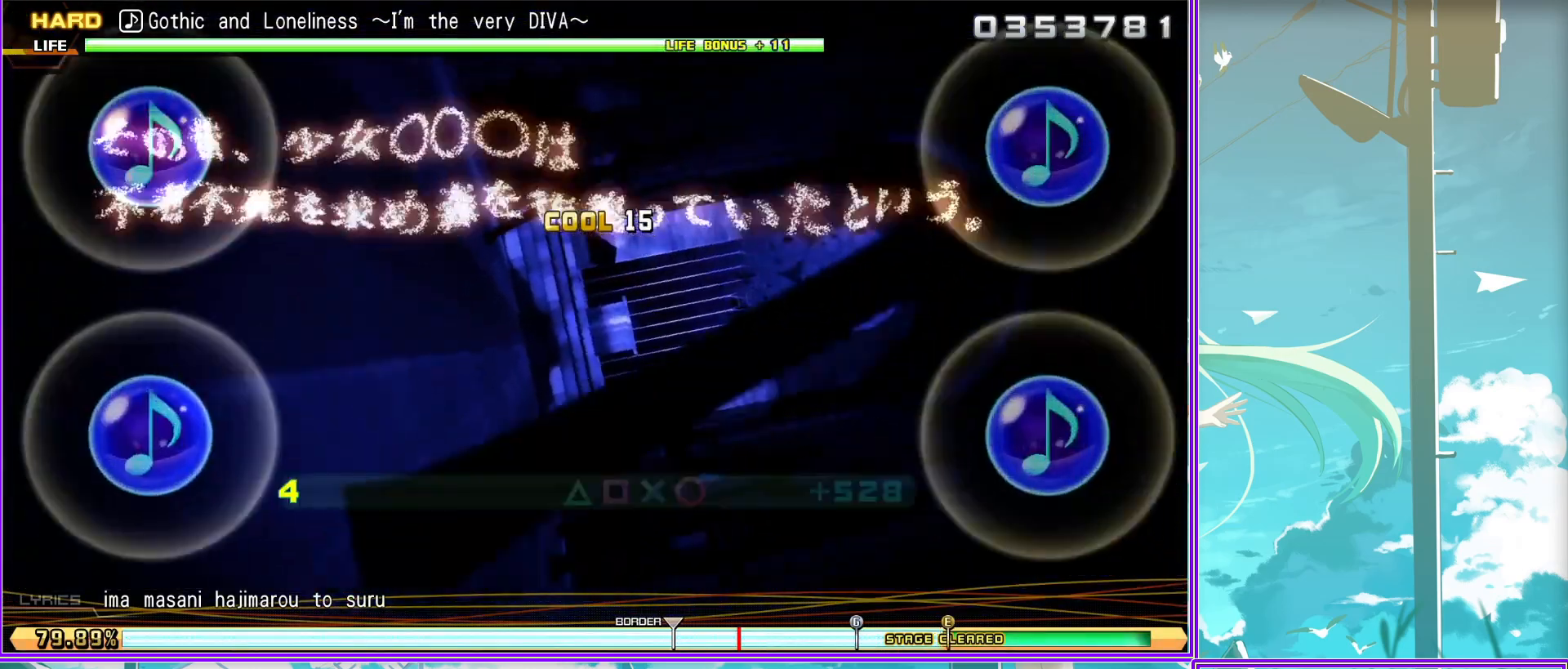
{"buttons": ["L2"], "left_stick": "center", "right_stick": "center", "events": []}
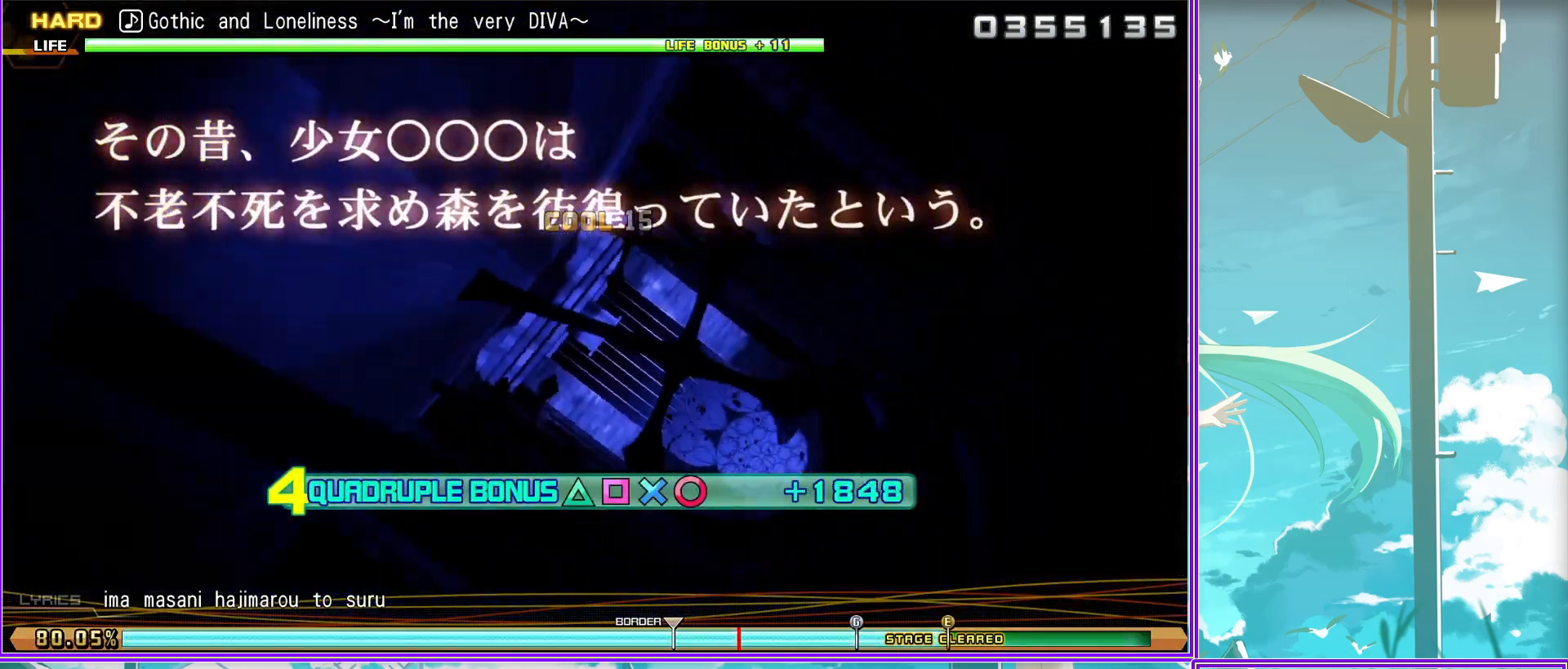
{"buttons": ["L2"], "left_stick": "center", "right_stick": "center", "events": []}
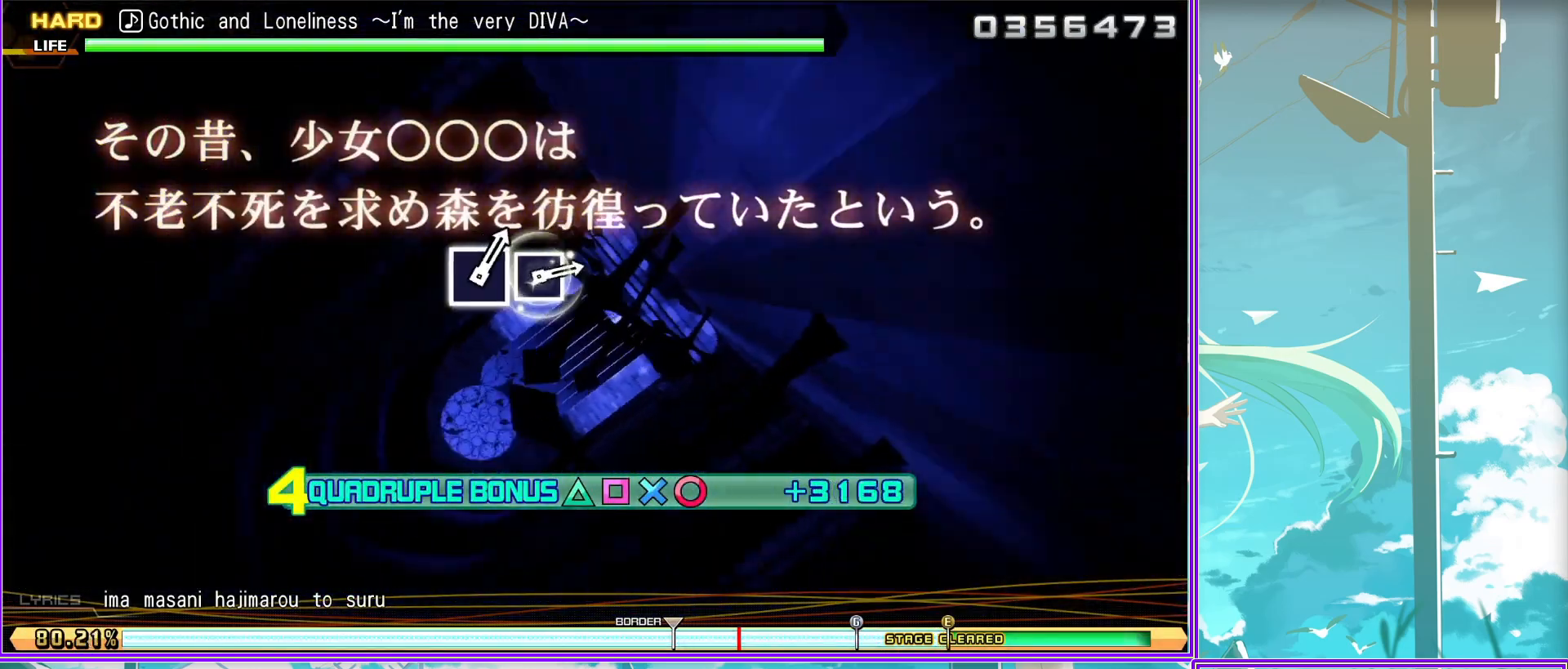
{"buttons": ["L2"], "left_stick": "center", "right_stick": "center", "events": []}
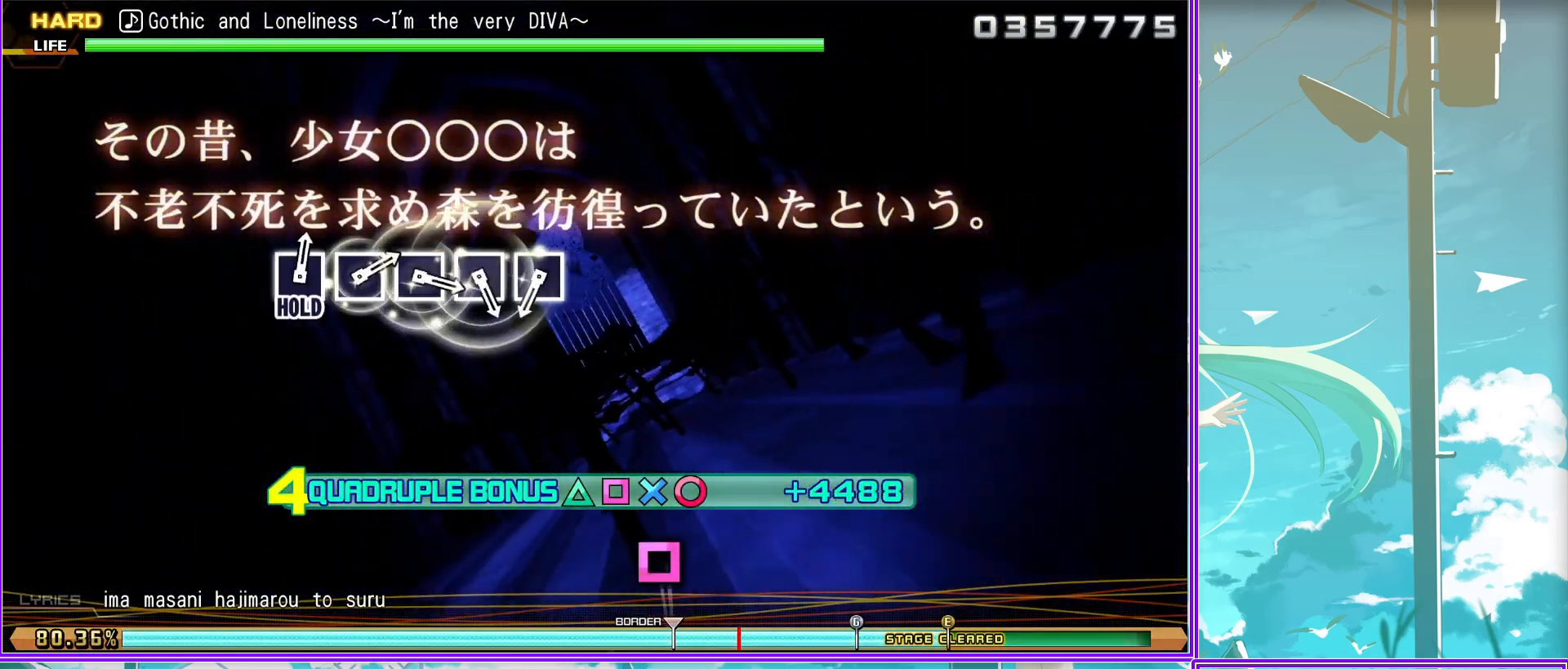
{"buttons": ["SQUARE", "L2"], "left_stick": "center", "right_stick": "center", "events": [[150, "SQUARE", "down"], [200, "SQUARE", "up"], [350, "SQUARE", "down"], [400, "SQUARE", "up"], [483, "SQUARE", "down"]]}
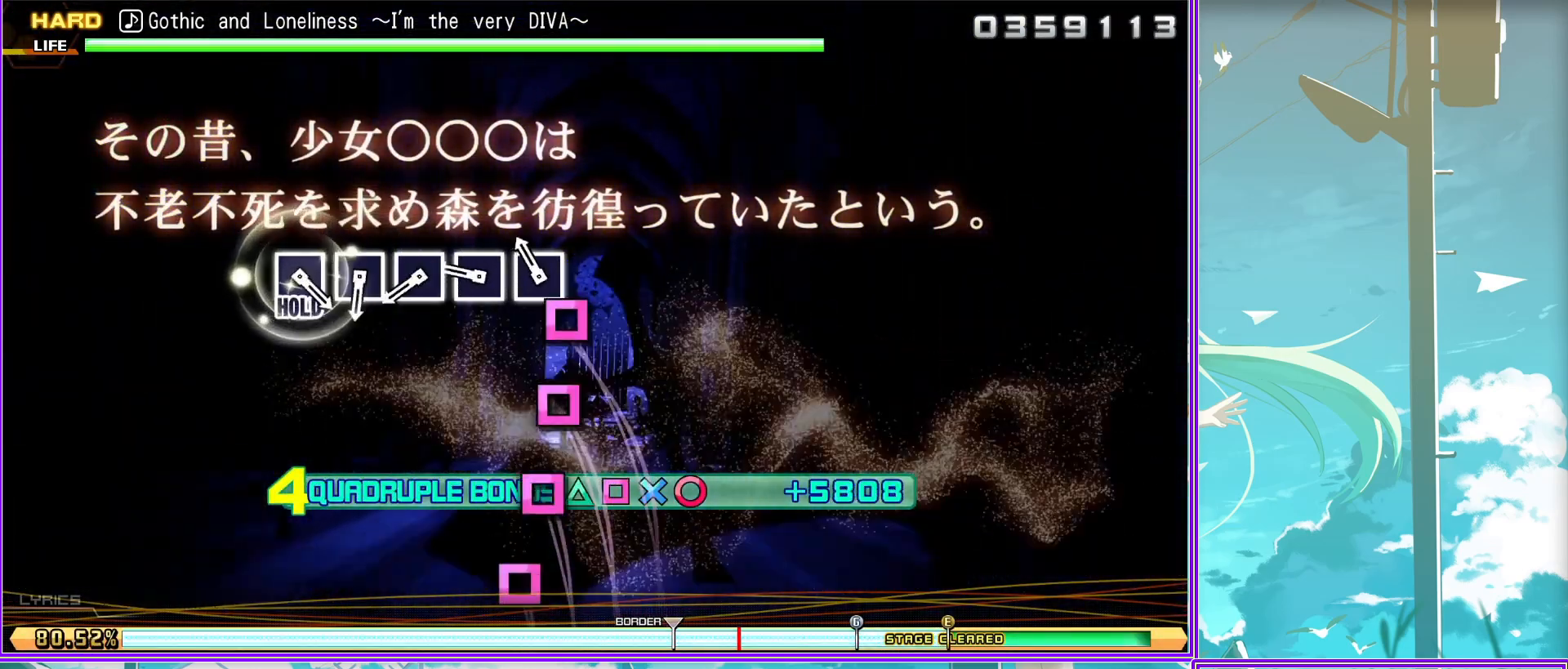
{"buttons": ["SQUARE"], "left_stick": "center", "right_stick": "center", "events": [[83, "SQUARE", "up"], [167, "SQUARE", "down"], [267, "SQUARE", "up"], [350, "SQUARE", "down"], [450, "L2", "up"]]}
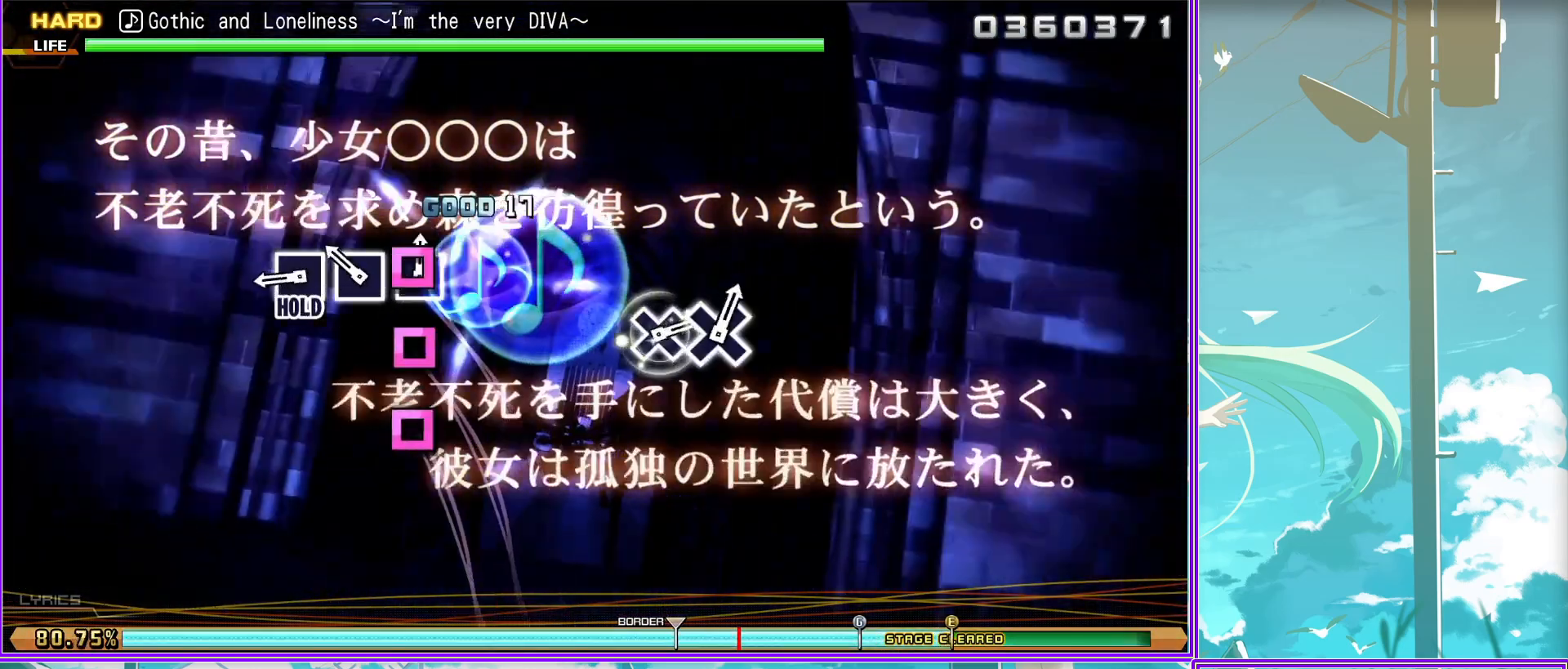
{"buttons": ["L2"], "left_stick": "center", "right_stick": "center", "events": [[133, "L2", "down"], [150, "SQUARE", "up"]]}
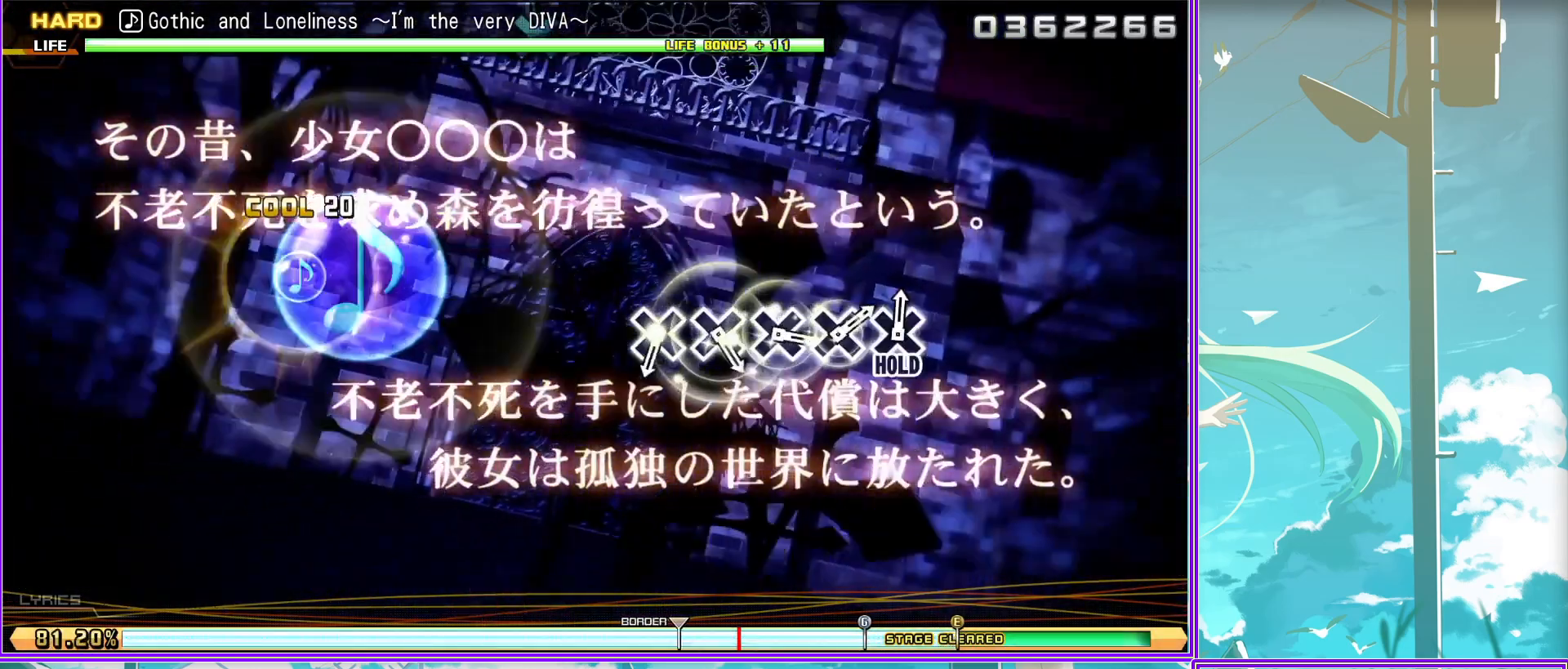
{"buttons": ["L2"], "left_stick": "center", "right_stick": "center", "events": [[167, "CROSS", "down"], [250, "CROSS", "up"], [333, "CROSS", "down"], [417, "CROSS", "up"]]}
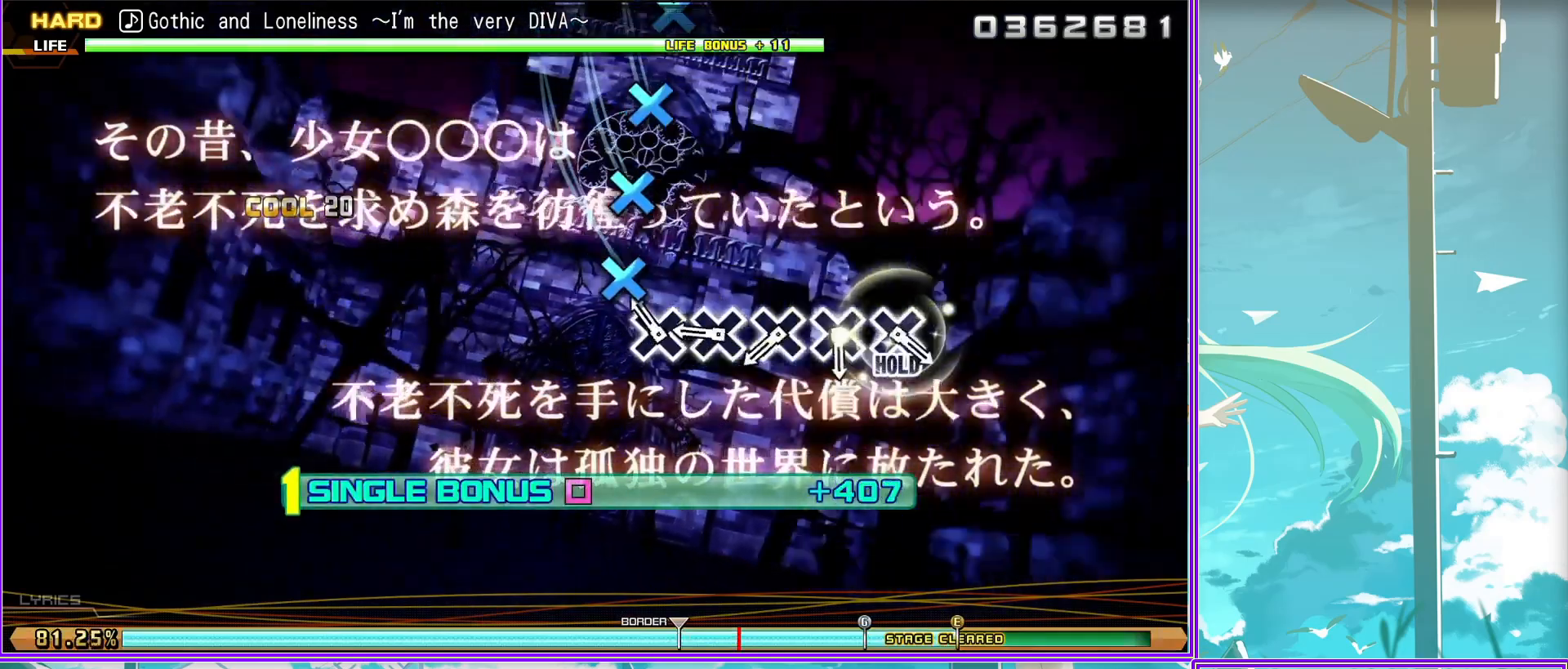
{"buttons": ["CROSS", "L2"], "left_stick": "center", "right_stick": "center", "events": [[17, "CROSS", "down"], [83, "CROSS", "up"], [167, "CROSS", "down"], [233, "CROSS", "up"], [333, "CROSS", "down"]]}
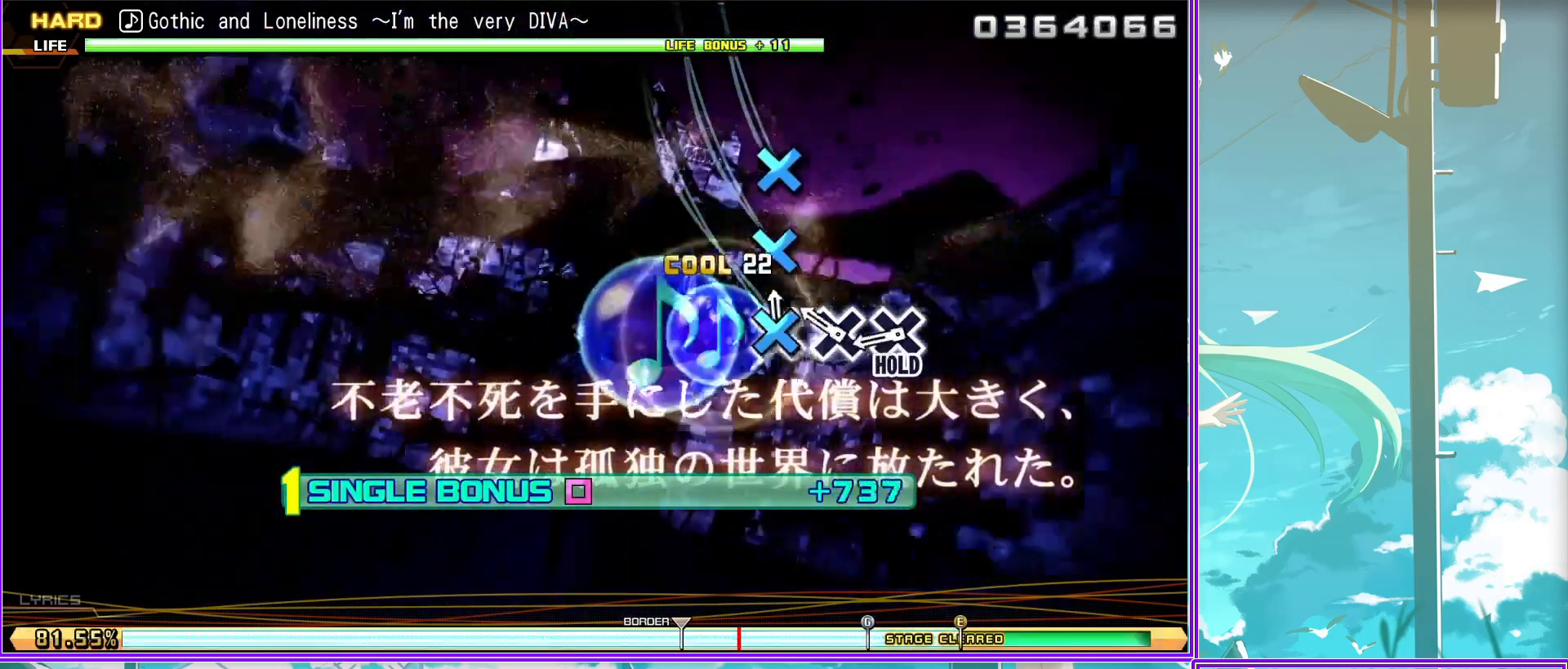
{"buttons": ["CROSS", "L2"], "left_stick": "center", "right_stick": "center", "events": []}
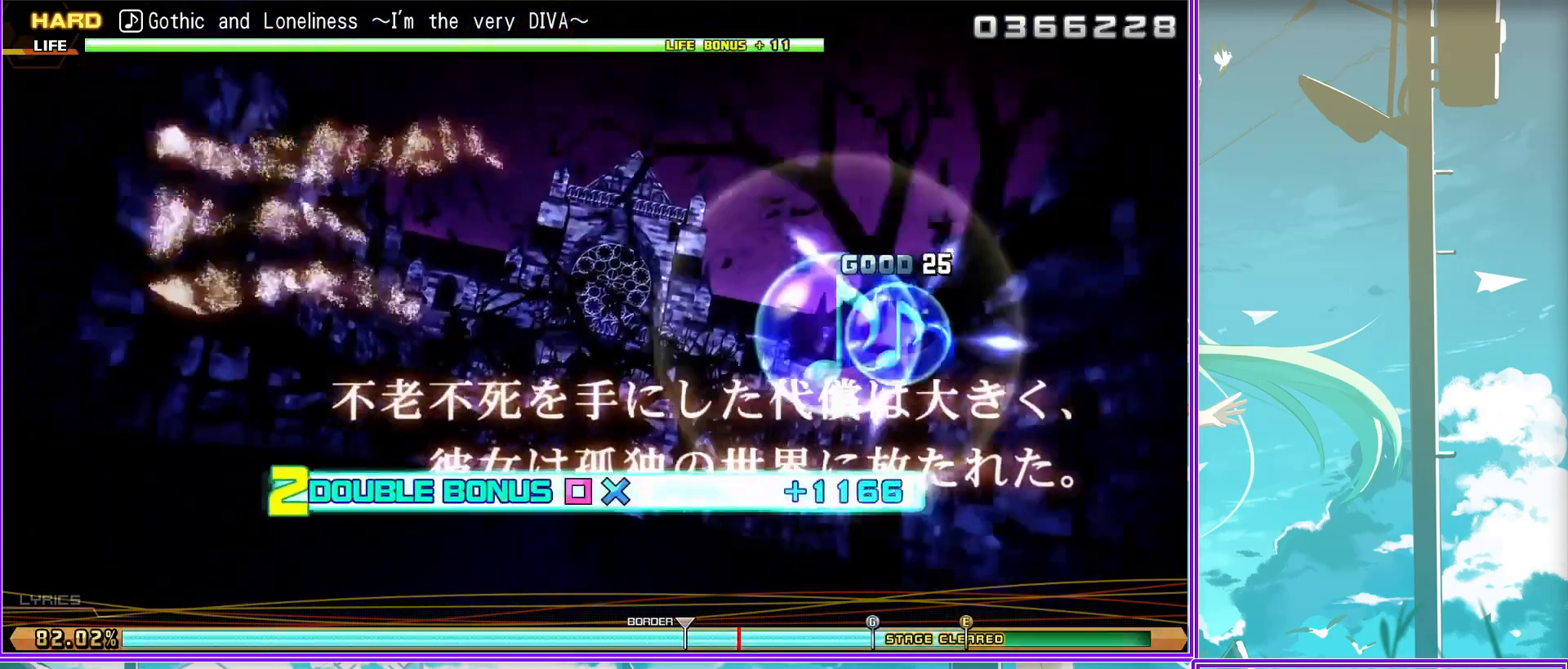
{"buttons": ["L2"], "left_stick": "center", "right_stick": "center", "events": [[483, "CROSS", "up"]]}
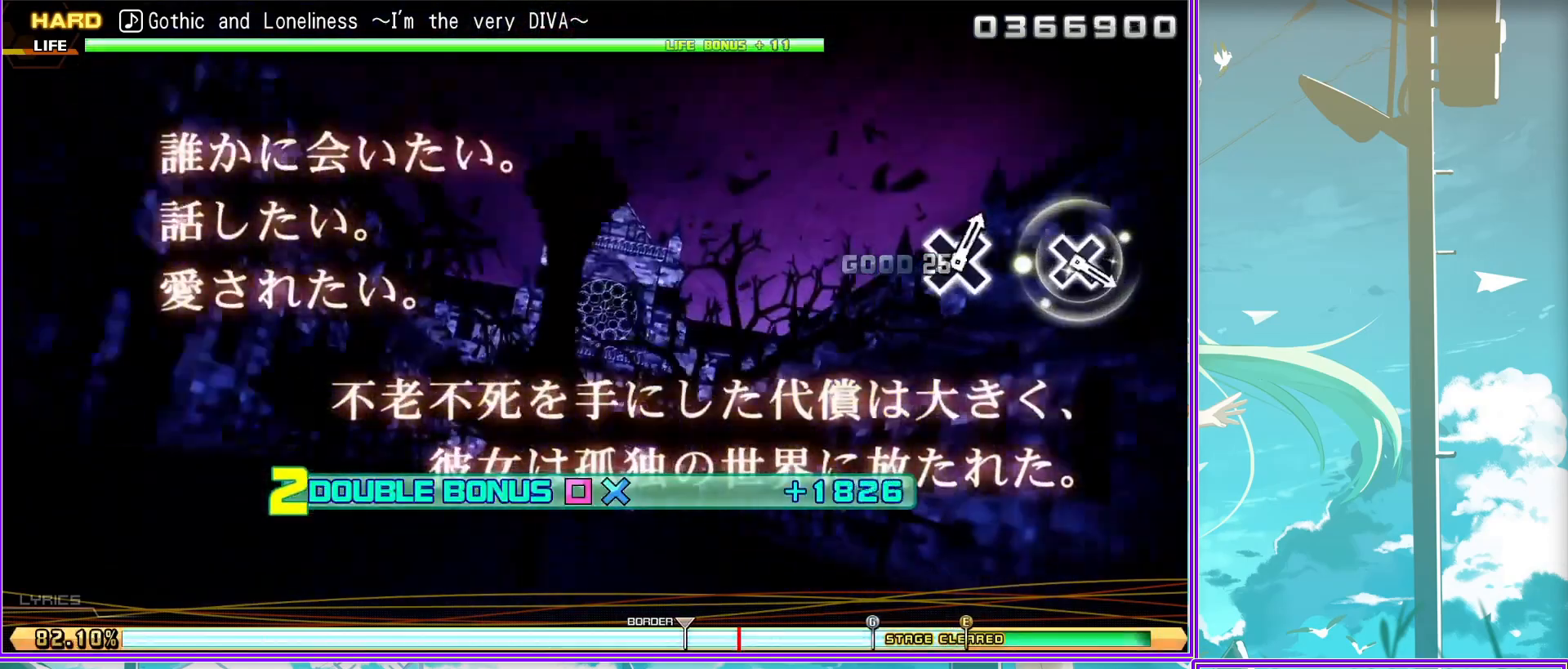
{"buttons": ["CROSS"], "left_stick": "center", "right_stick": "center", "events": [[33, "L2", "up"], [400, "CROSS", "down"]]}
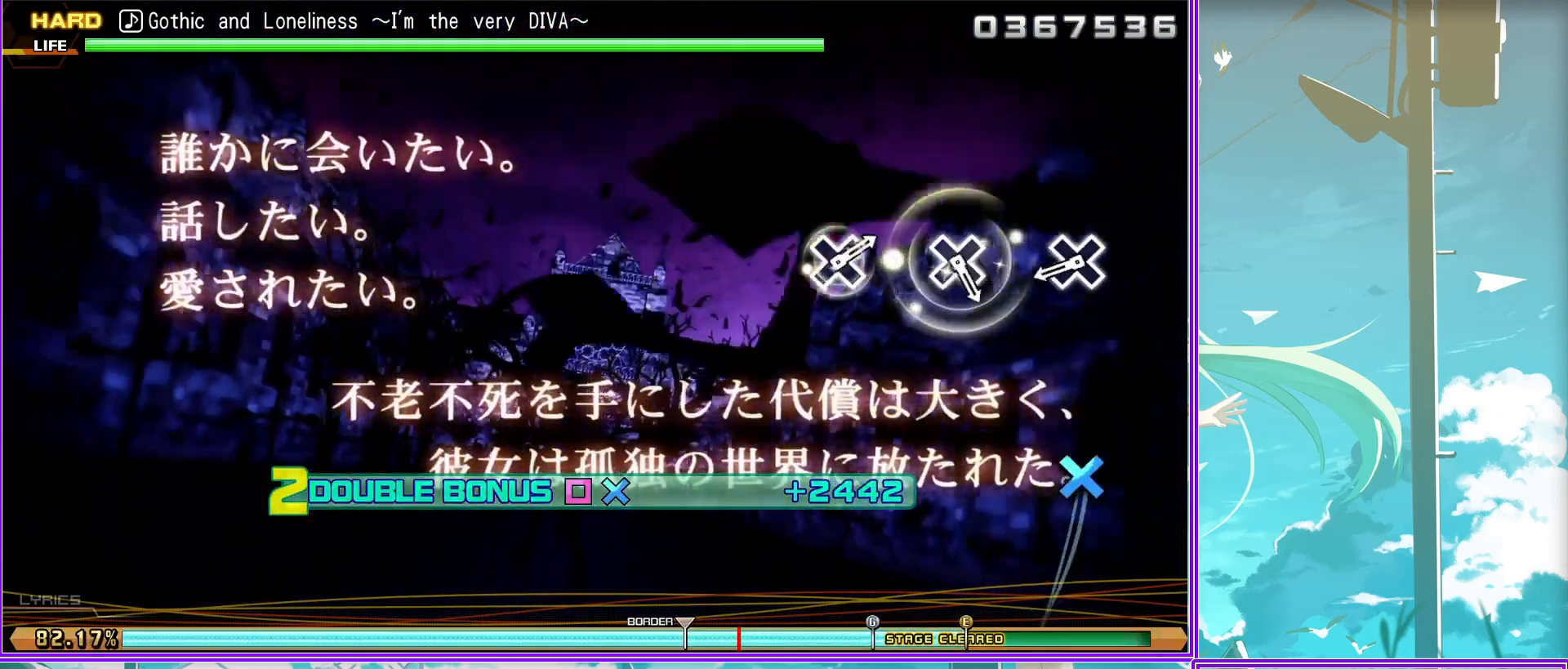
{"buttons": [], "left_stick": "center", "right_stick": "center", "events": [[17, "CROSS", "up"], [333, "CROSS", "down"], [400, "CROSS", "up"]]}
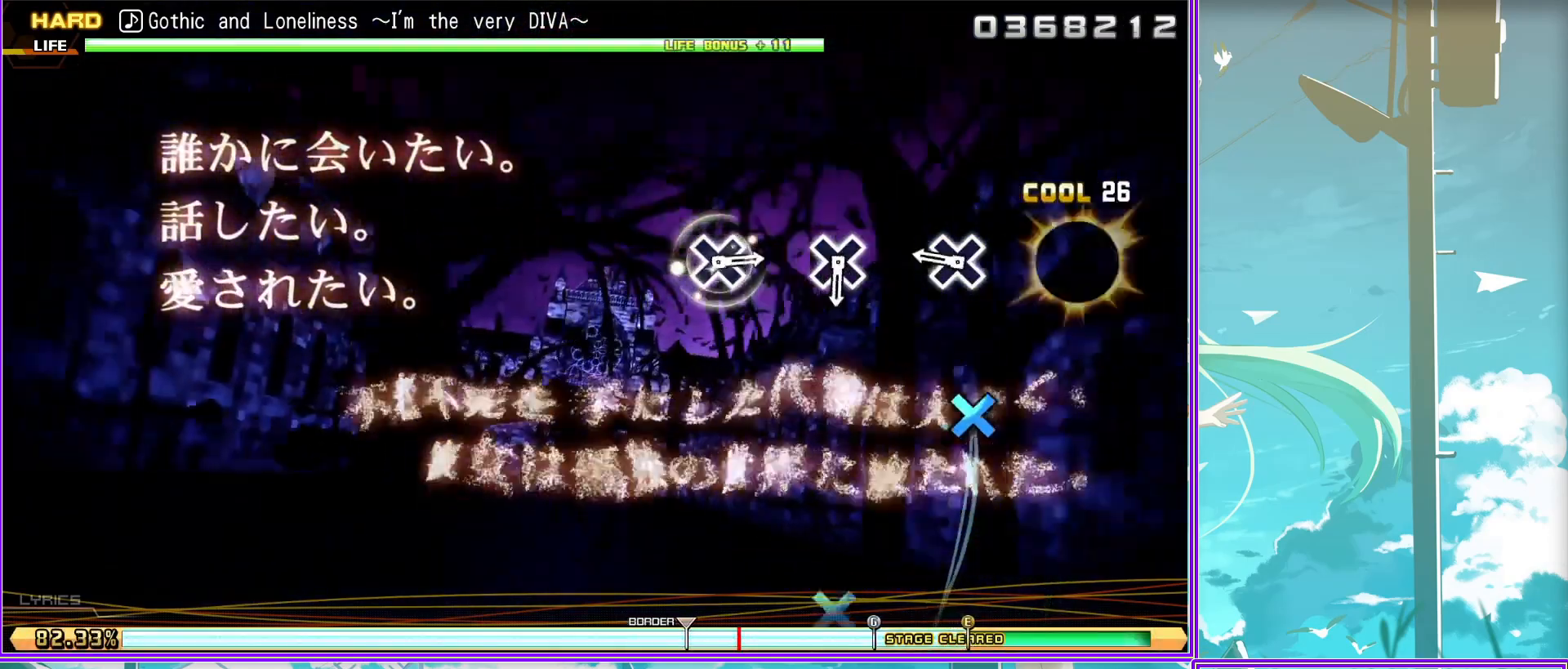
{"buttons": [], "left_stick": "center", "right_stick": "center", "events": [[150, "CROSS", "down"], [283, "CROSS", "up"]]}
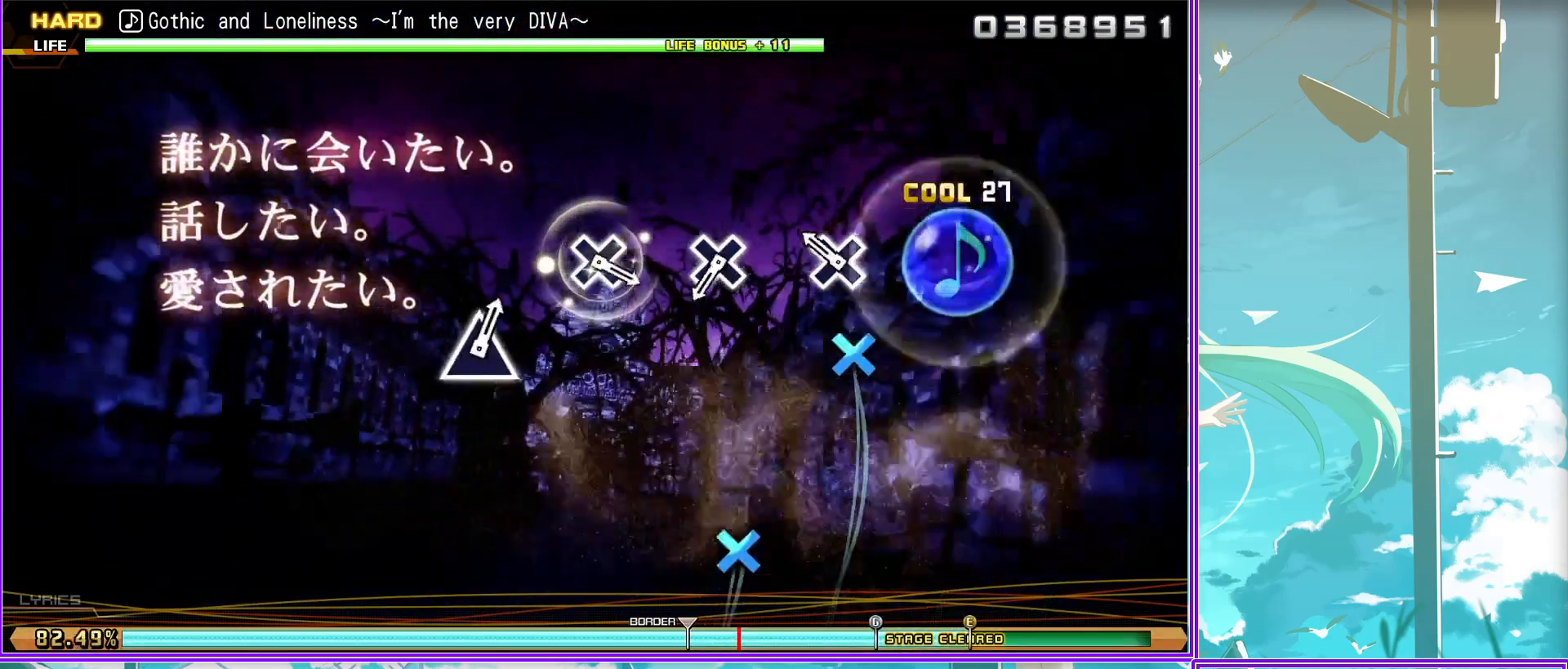
{"buttons": ["CROSS"], "left_stick": "center", "right_stick": "center", "events": [[33, "CROSS", "down"], [167, "CROSS", "up"], [400, "CROSS", "down"]]}
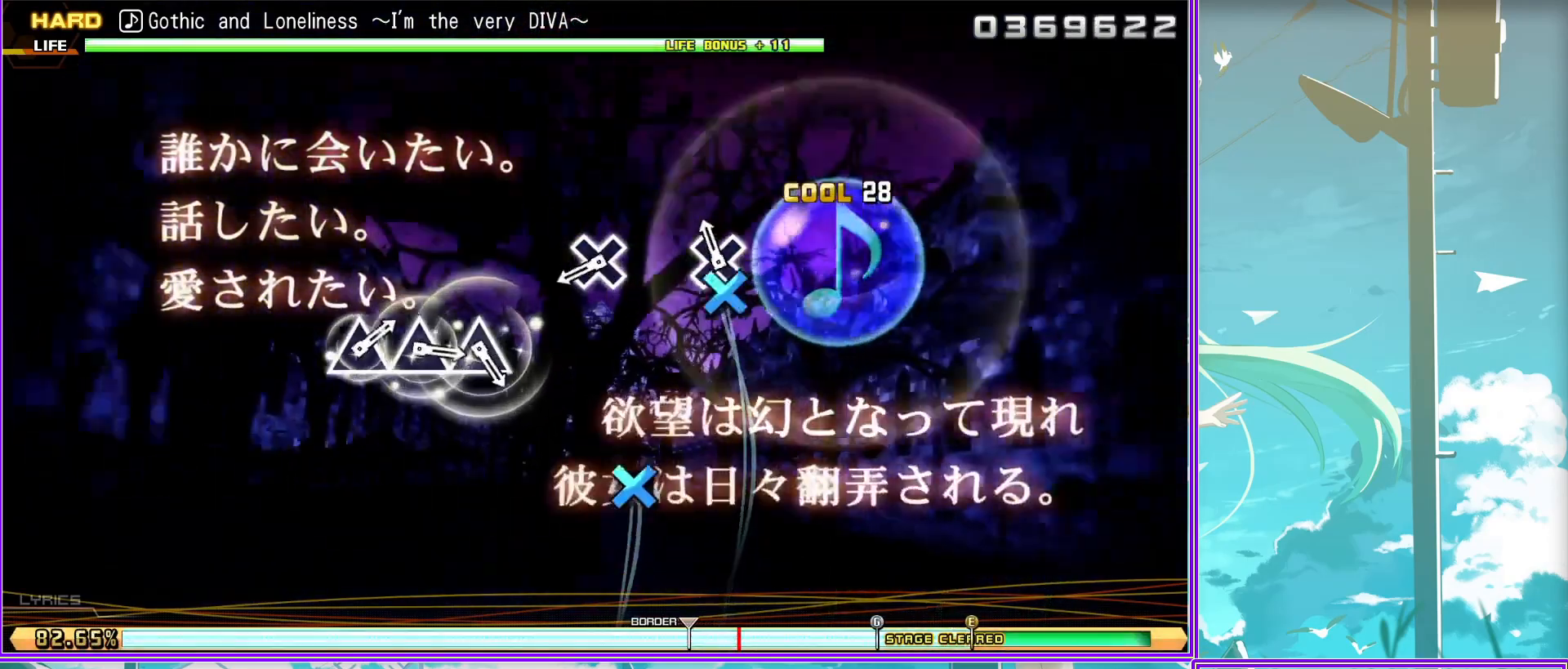
{"buttons": ["TRIANGLE"], "left_stick": "center", "right_stick": "center", "events": [[33, "CROSS", "up"], [267, "TRIANGLE", "down"], [350, "TRIANGLE", "up"], [483, "TRIANGLE", "down"]]}
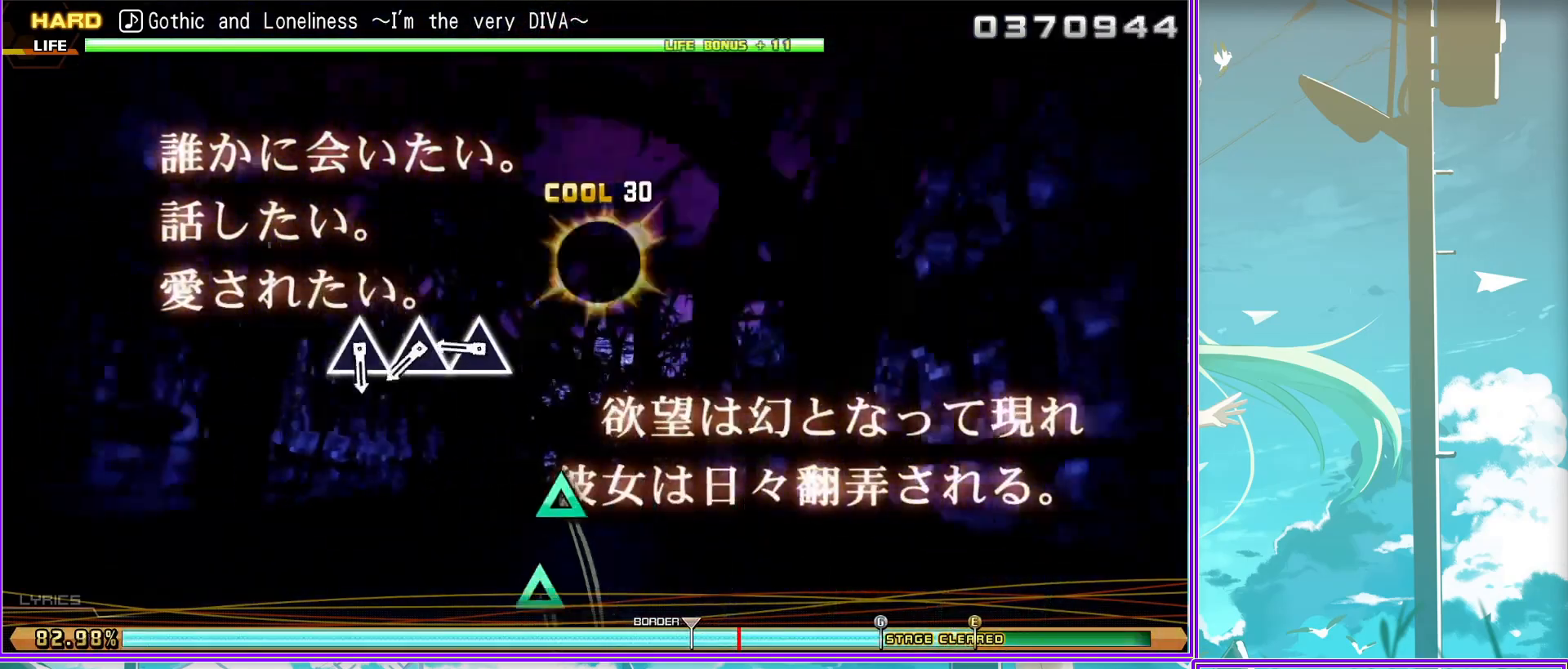
{"buttons": [], "left_stick": "center", "right_stick": "center", "events": [[67, "TRIANGLE", "up"], [183, "TRIANGLE", "down"], [283, "TRIANGLE", "up"]]}
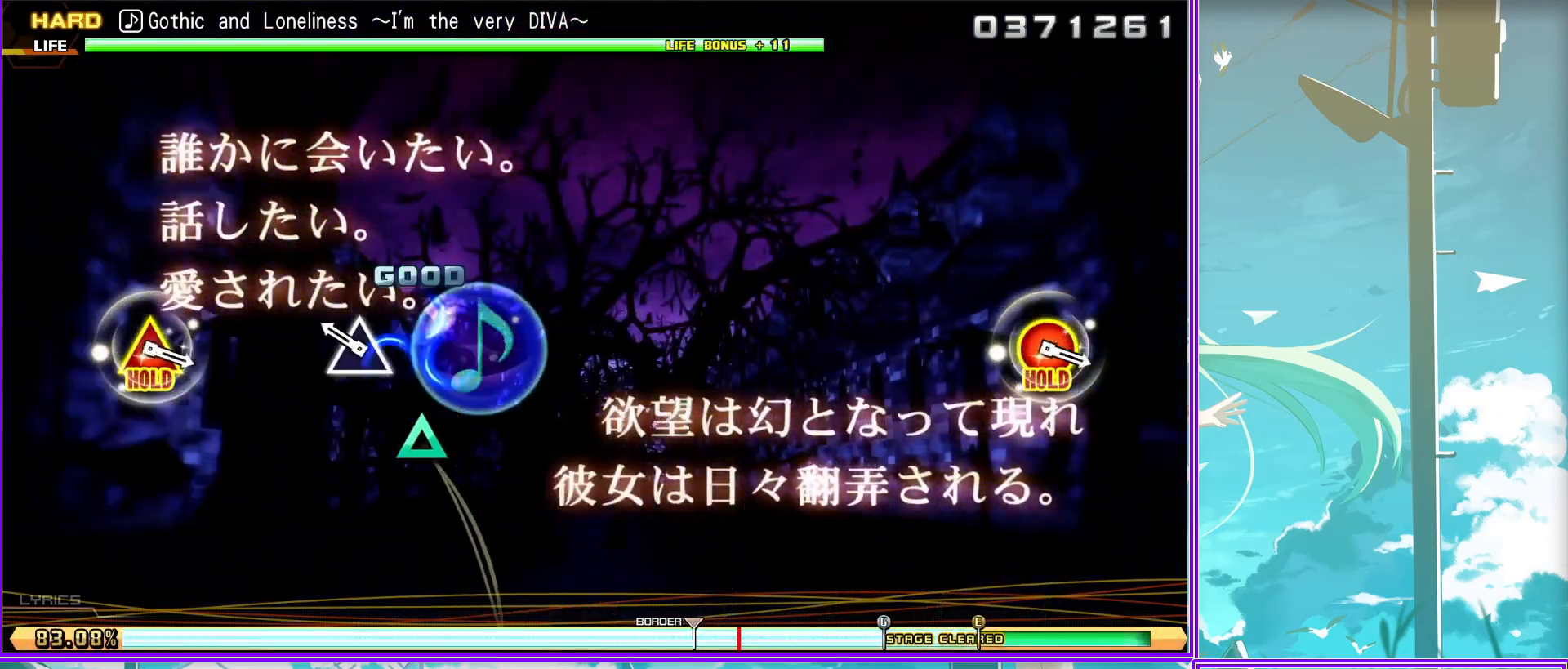
{"buttons": ["CIRCLE", "TRIANGLE"], "left_stick": "center", "right_stick": "center", "events": [[433, "TRIANGLE", "down"], [450, "CIRCLE", "down"]]}
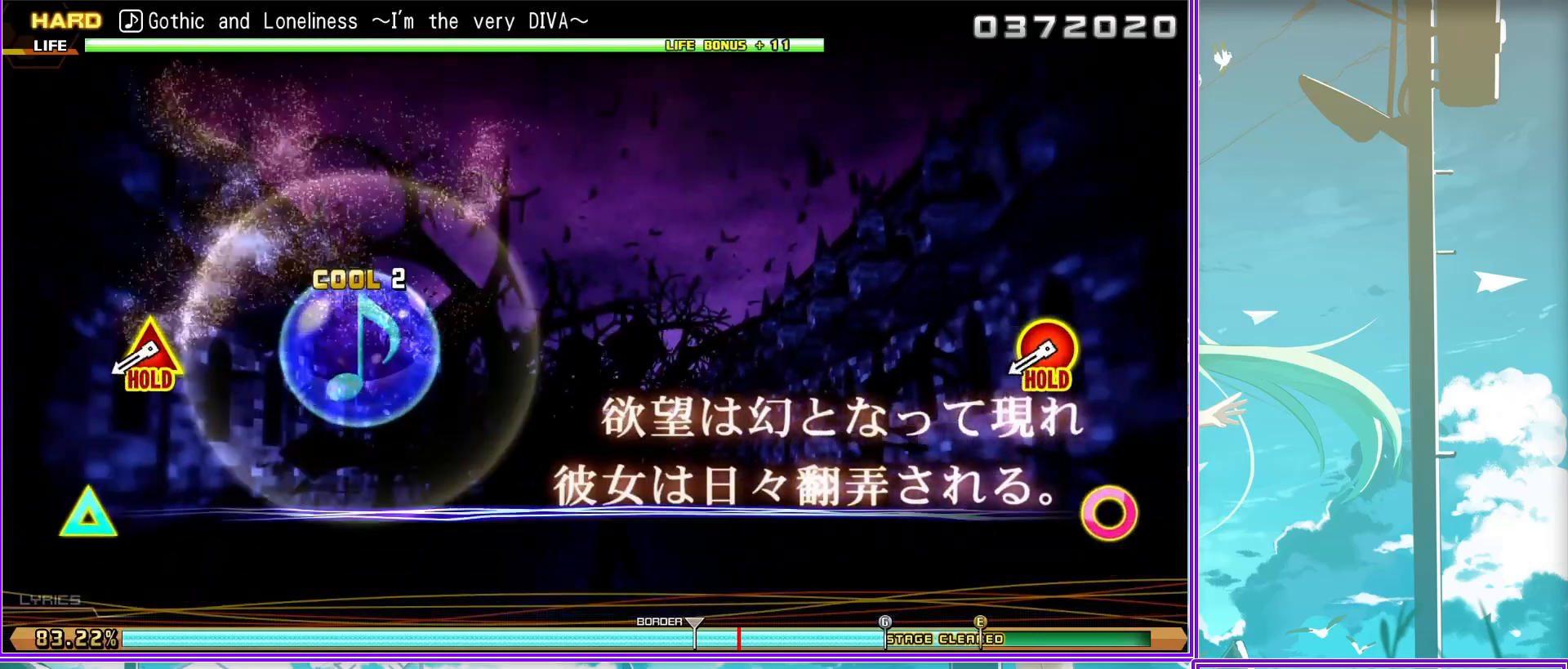
{"buttons": ["CIRCLE", "TRIANGLE"], "left_stick": "center", "right_stick": "center", "events": []}
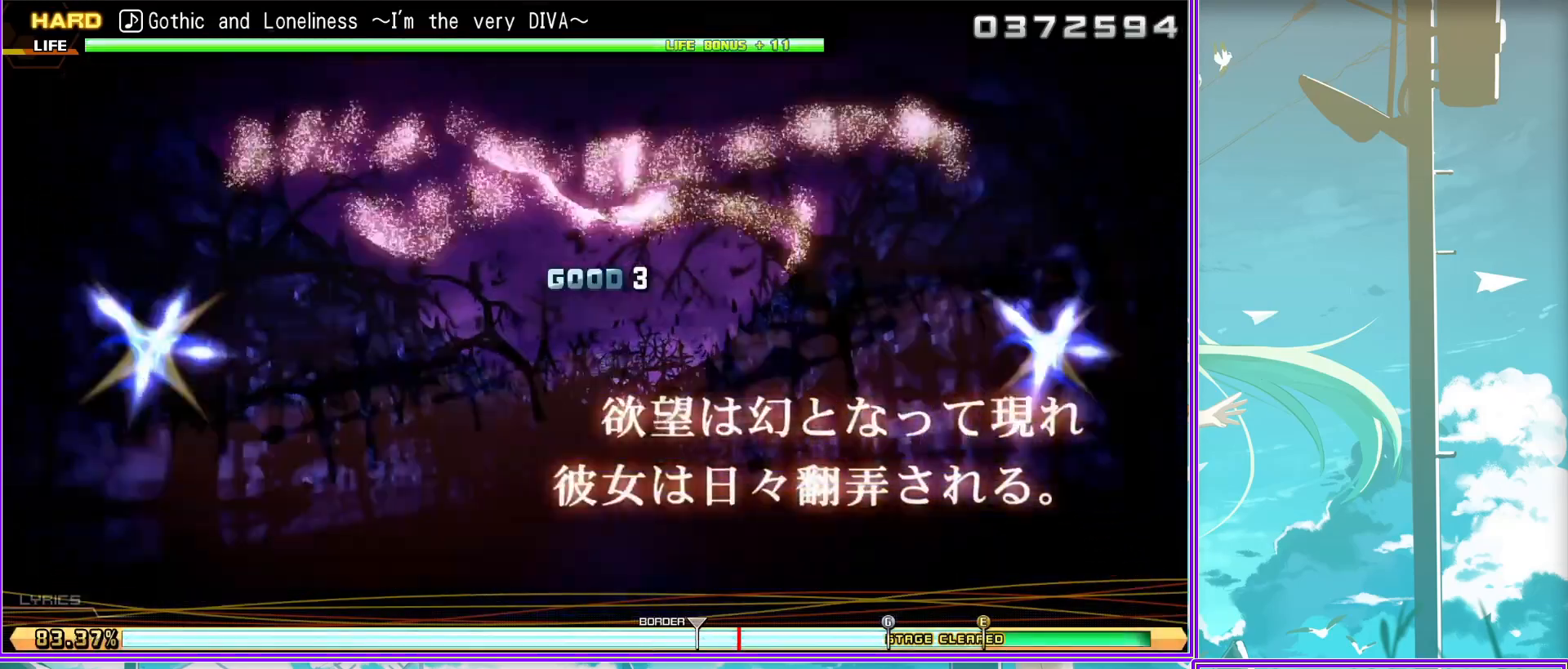
{"buttons": ["CIRCLE", "TRIANGLE"], "left_stick": "center", "right_stick": "center", "events": []}
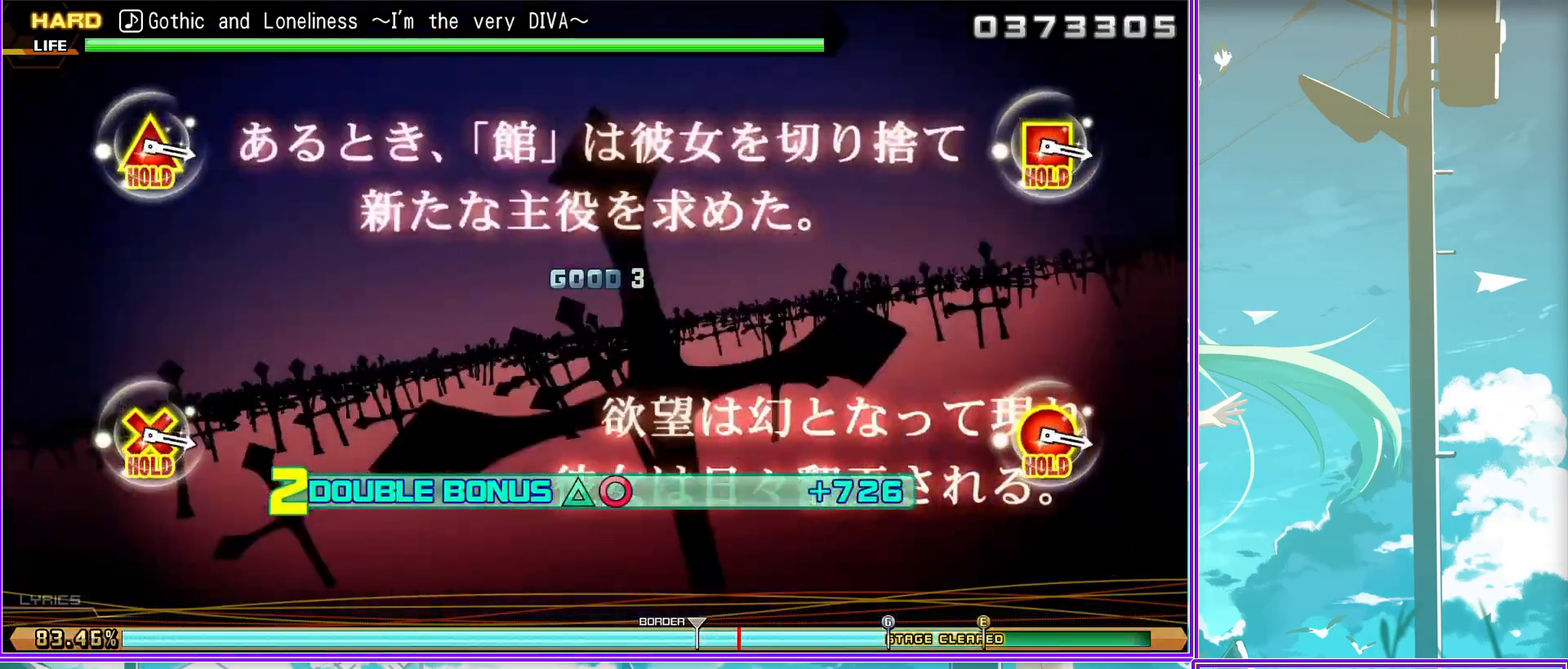
{"buttons": [], "left_stick": "center", "right_stick": "center", "events": [[150, "TRIANGLE", "up"], [200, "CIRCLE", "up"]]}